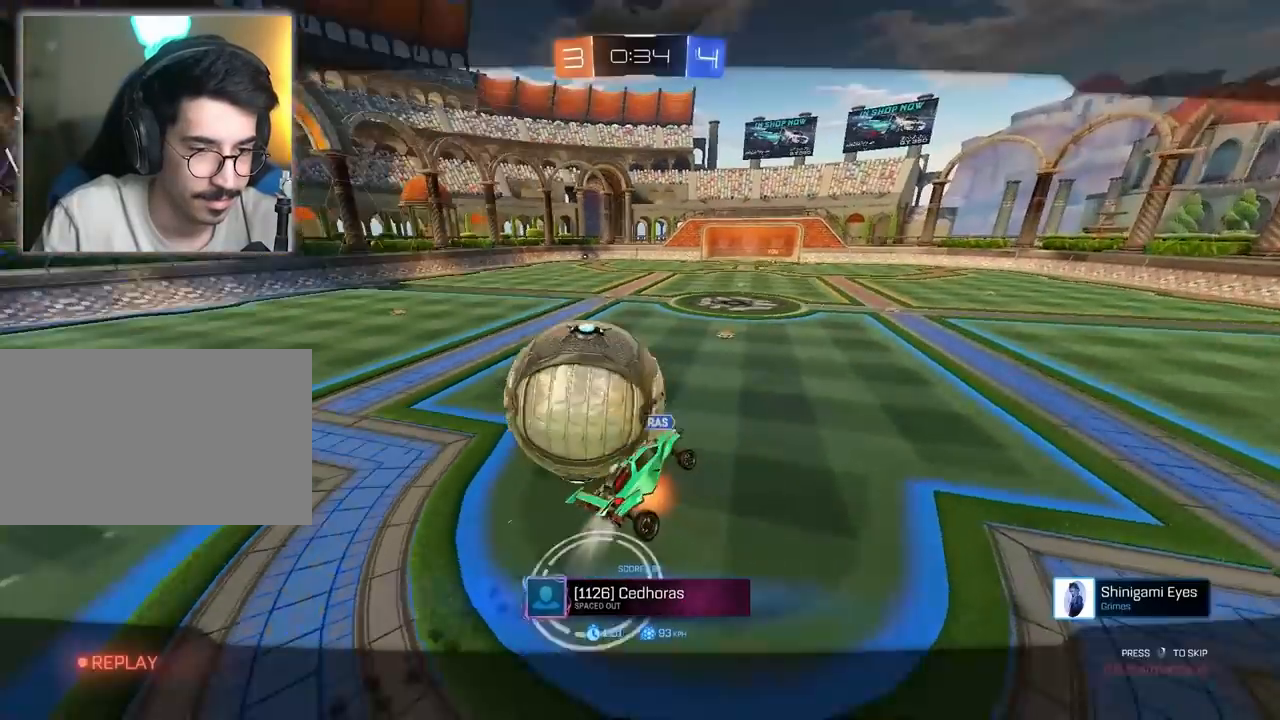
Gameplay with keyboard and mouse; each line is a JSON object with the keys and mouse buttons held at the frame after it. "events" lists presses ("down") and releases ("up") of "1", "2", "3", "4", "5", "a", "alt", "c", "caps_lock", "ctrl", "d", "e", "f", "g", "q", "r", "s", "shift", "space", "t", "tab", "v", "w", "x", "z", "mouse_left", "mouse_wheel" and "mouse_right" between this image and that frame as [ms after this image, input, new state], when the widget could be followed in between. "mouse_left", "mouse_wheel", "mouse_right" = the "left", "wheel", "right" buttons of the "mouse" list. No other keys are recorded. "wheel" means that the mouse wheel is clicked or scrolled. "mouse_move" is the direction in which the mouse moves at that frame (one of eight, or "still"), when it could be read.
{"keys": [], "mouse": [], "mouse_move": "still", "events": []}
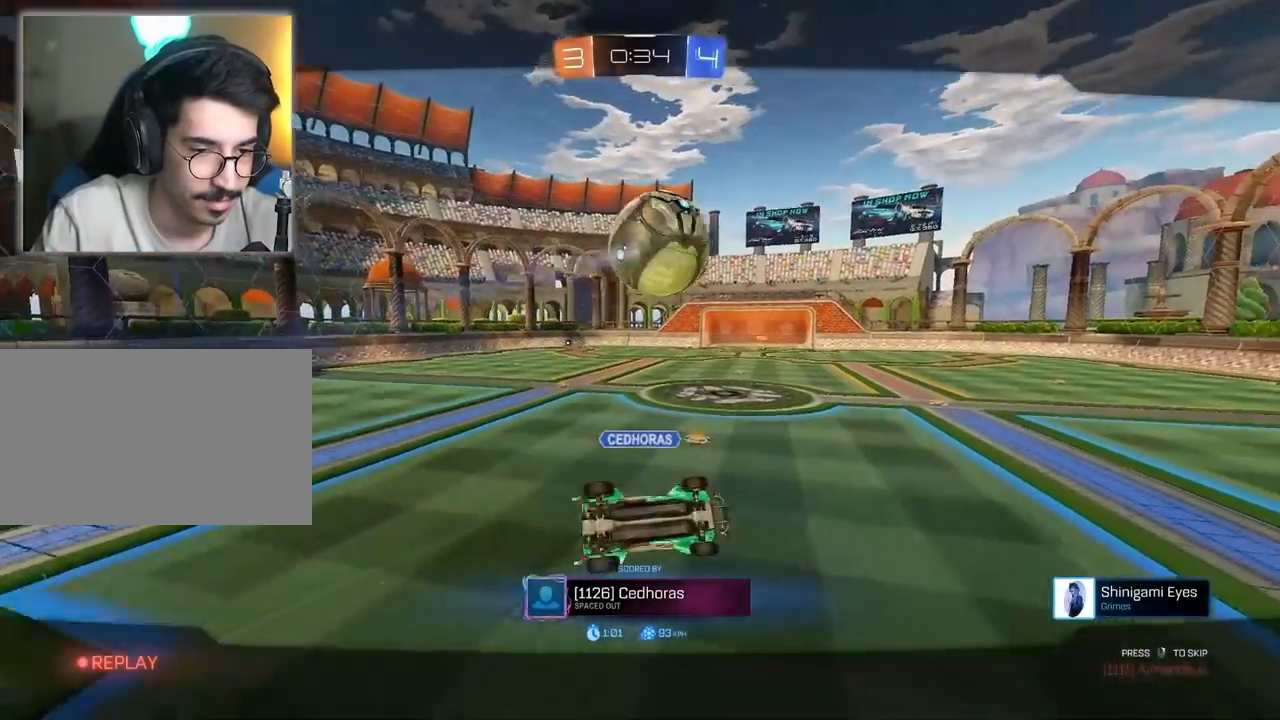
{"keys": [], "mouse": [], "mouse_move": "still", "events": []}
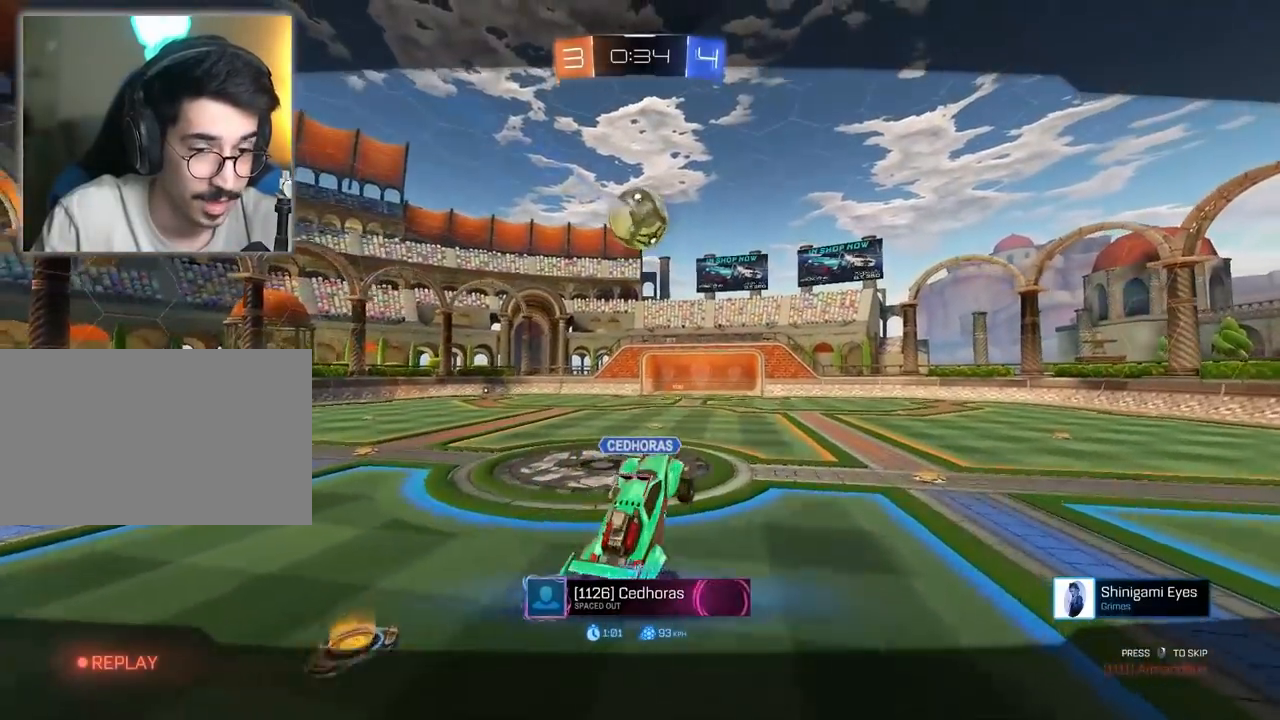
{"keys": [], "mouse": [], "mouse_move": "still", "events": [[300, "w", "down"], [450, "w", "up"]]}
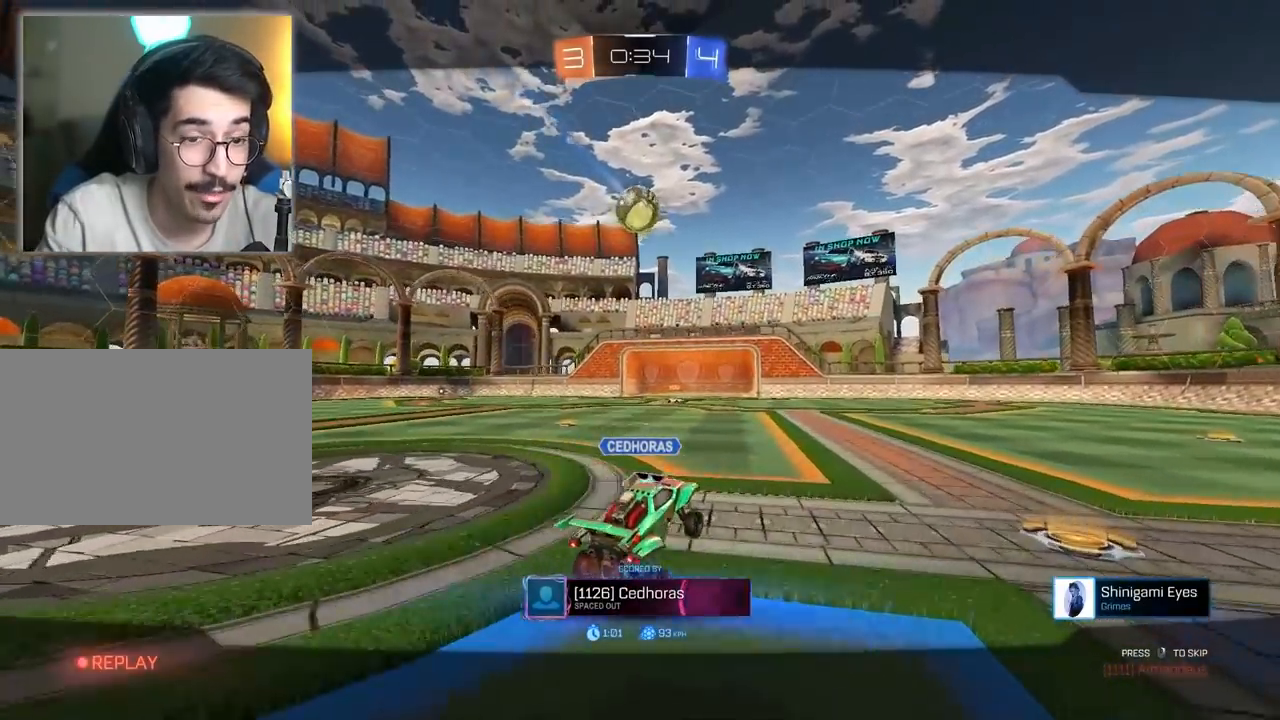
{"keys": [], "mouse": [], "mouse_move": "still", "events": []}
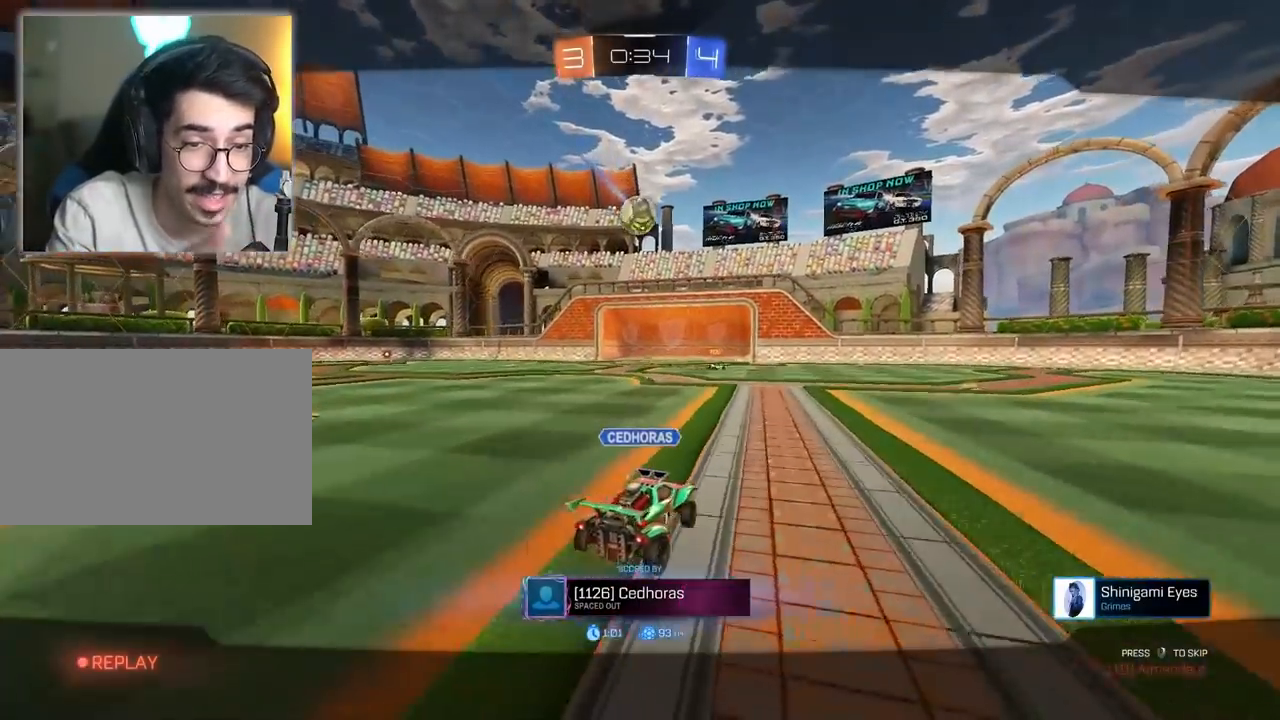
{"keys": [], "mouse": [], "mouse_move": "still", "events": []}
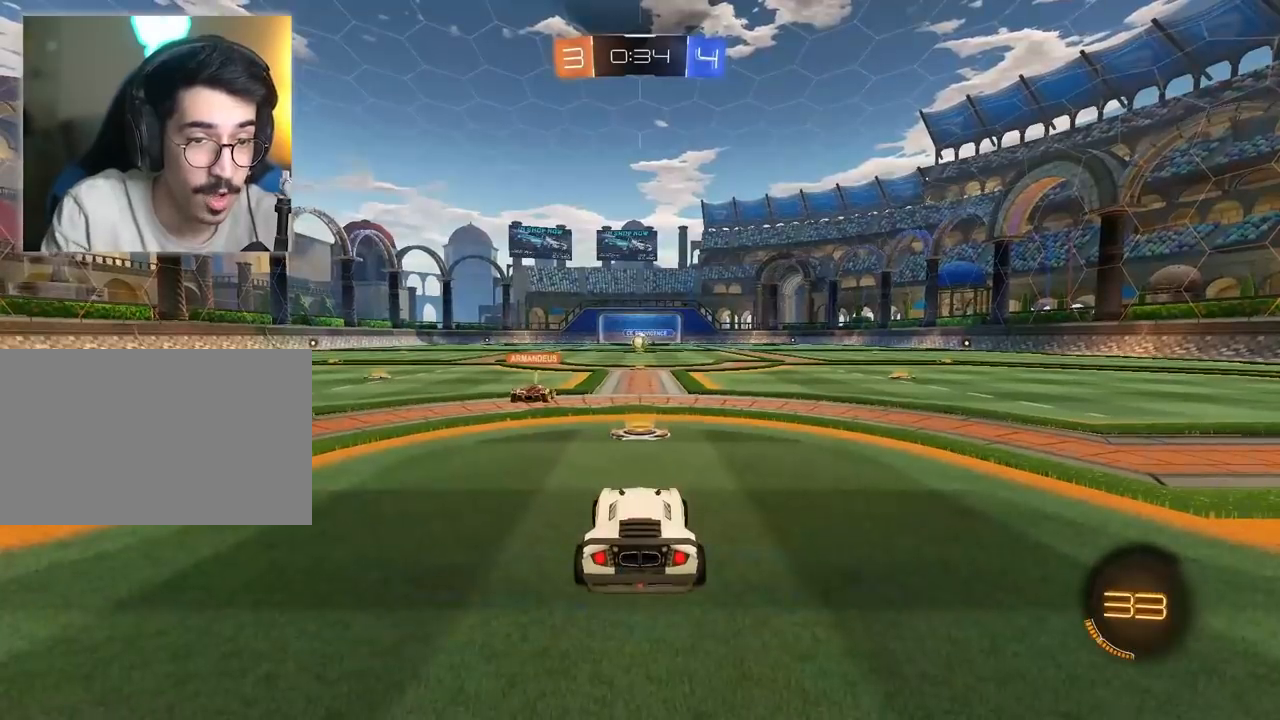
{"keys": [], "mouse": [], "mouse_move": "still", "events": []}
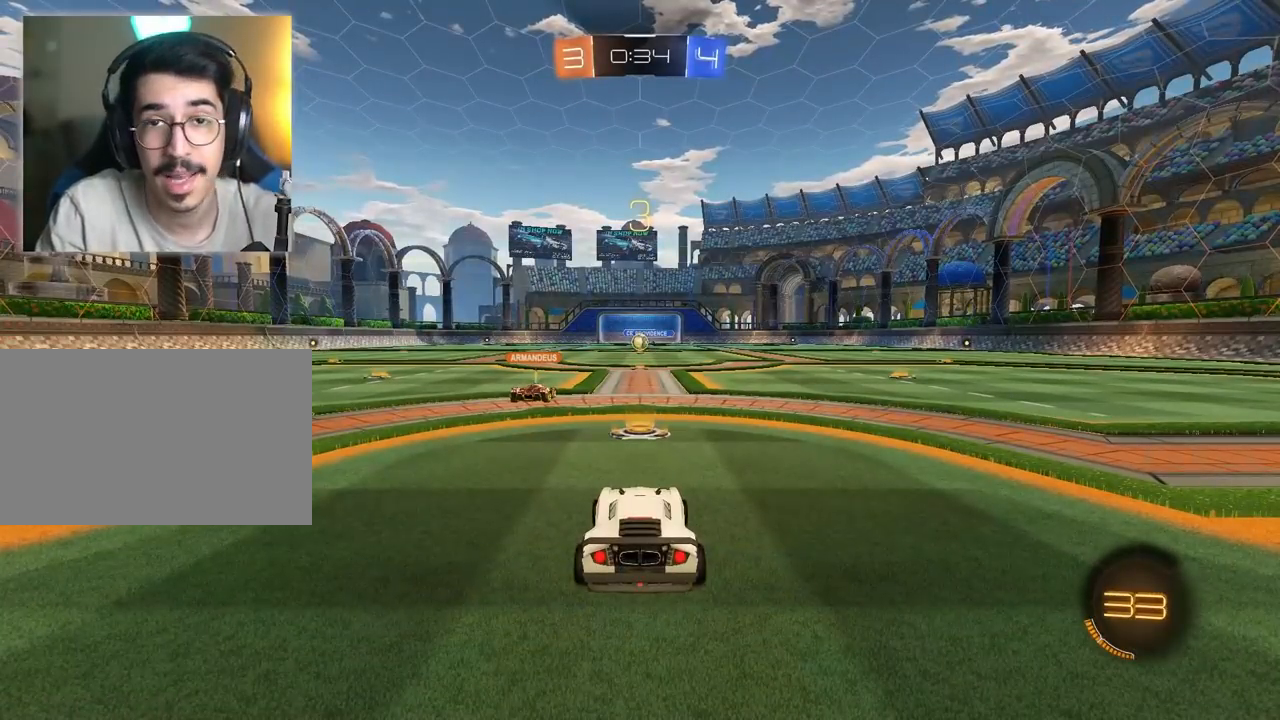
{"keys": [], "mouse": [], "mouse_move": "still", "events": []}
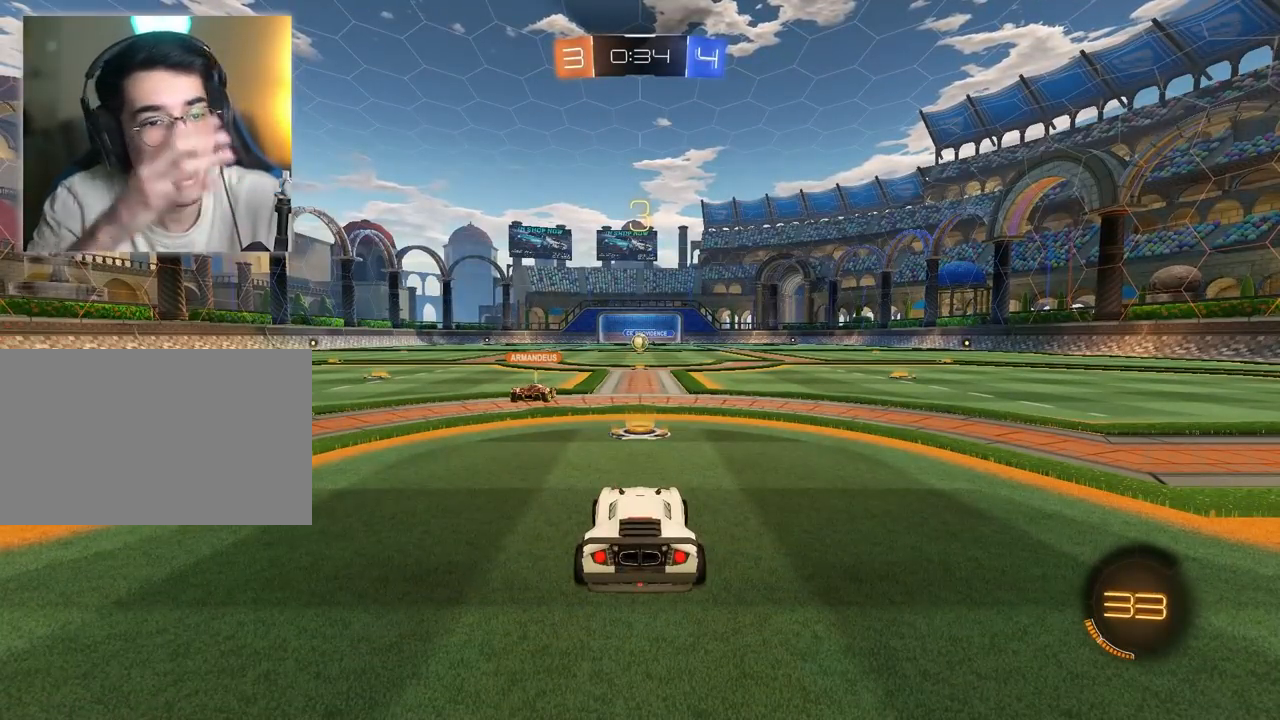
{"keys": [], "mouse": [], "mouse_move": "still", "events": []}
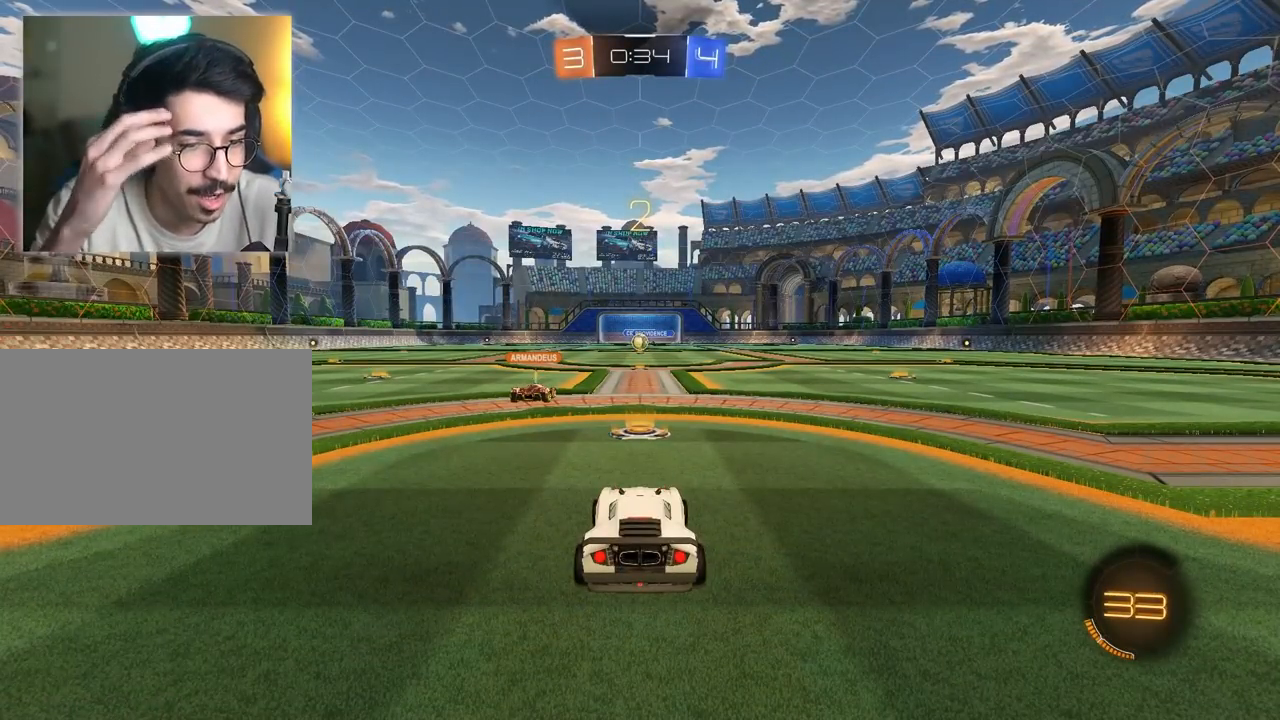
{"keys": [], "mouse": [], "mouse_move": "still", "events": []}
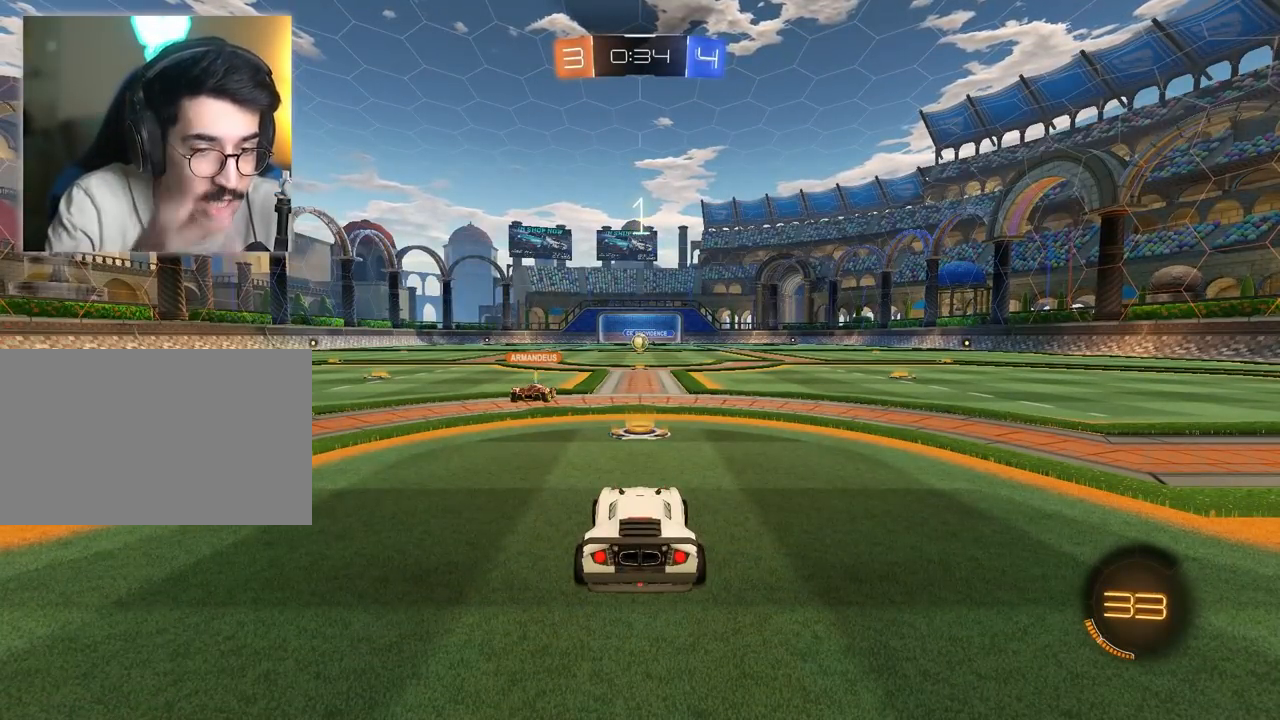
{"keys": ["w"], "mouse": [], "mouse_move": "still", "events": [[483, "w", "down"]]}
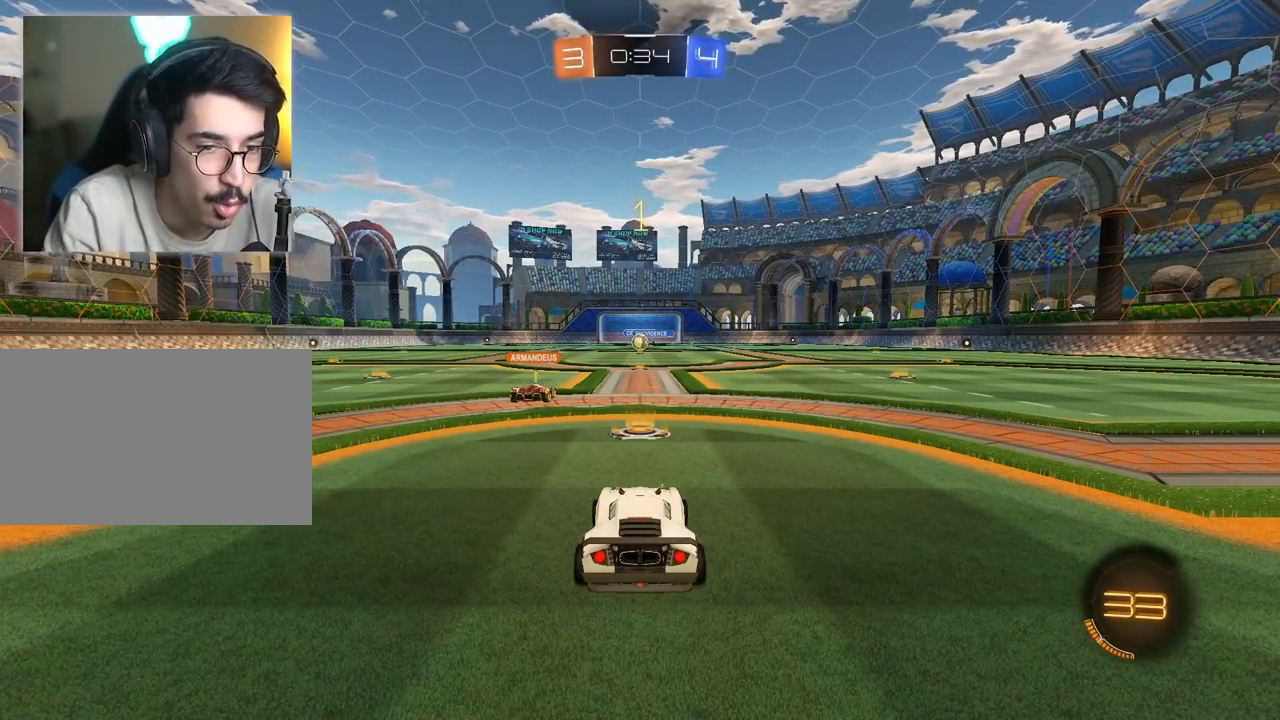
{"keys": ["w"], "mouse": [], "mouse_move": "still", "events": []}
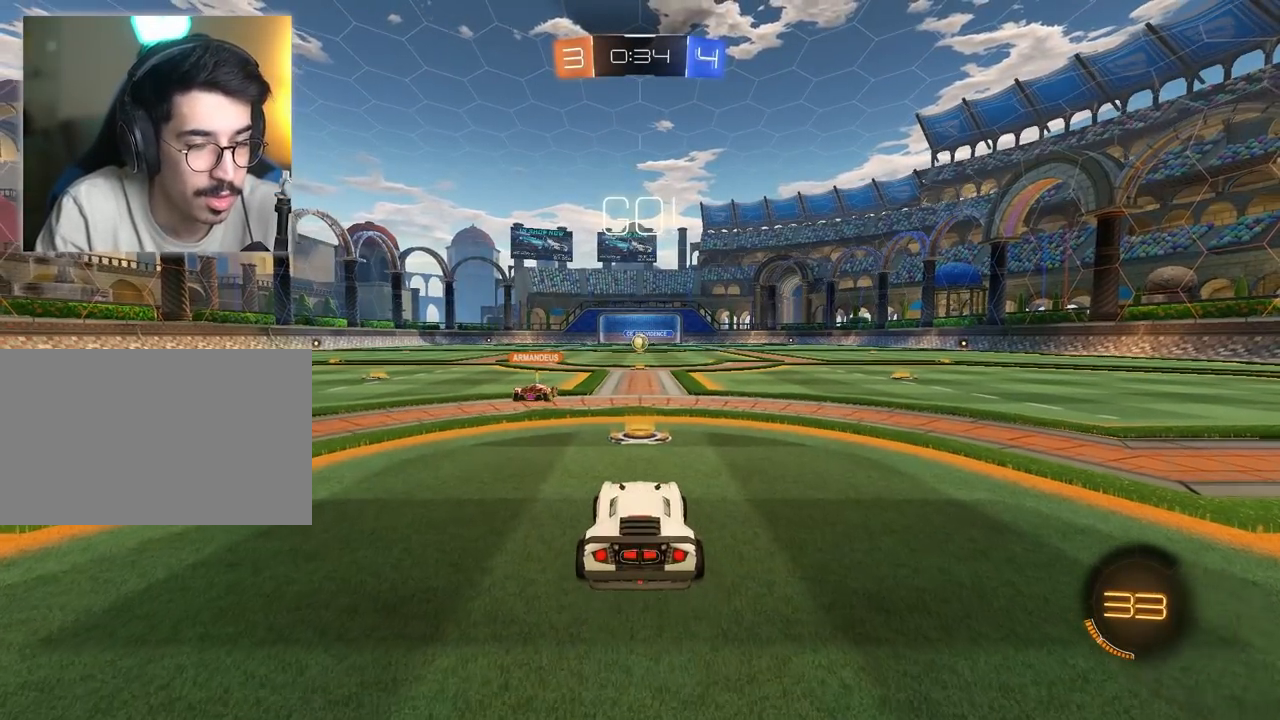
{"keys": ["d", "w"], "mouse": [], "mouse_move": "still", "events": [[183, "d", "down"]]}
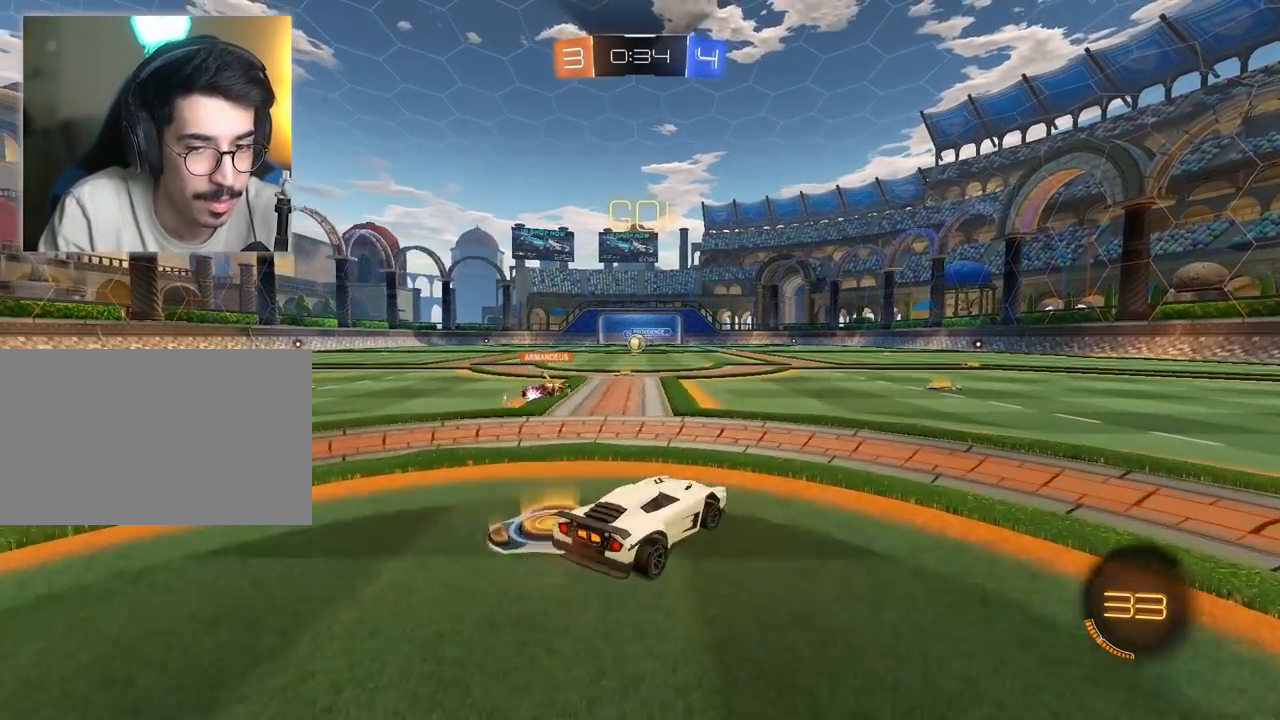
{"keys": ["tab", "w"], "mouse": [], "mouse_move": "still", "events": [[17, "d", "up"], [200, "tab", "down"]]}
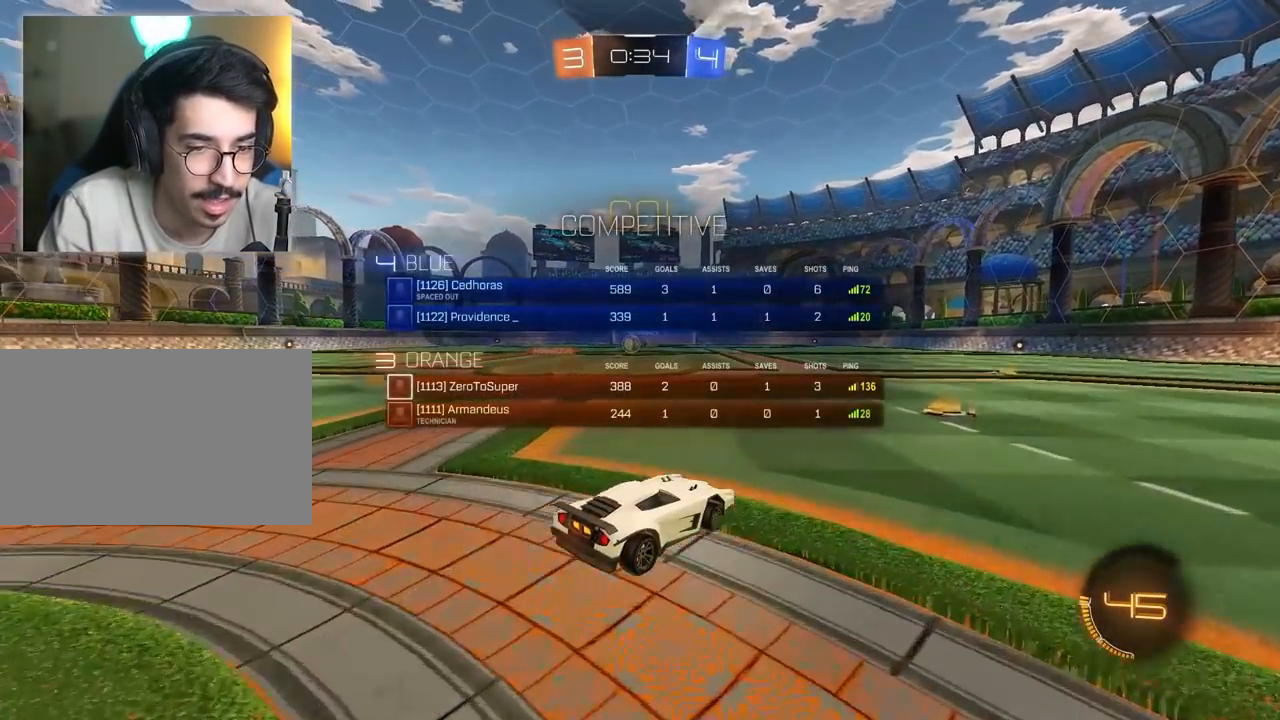
{"keys": ["w"], "mouse": [], "mouse_move": "still", "events": [[267, "tab", "up"]]}
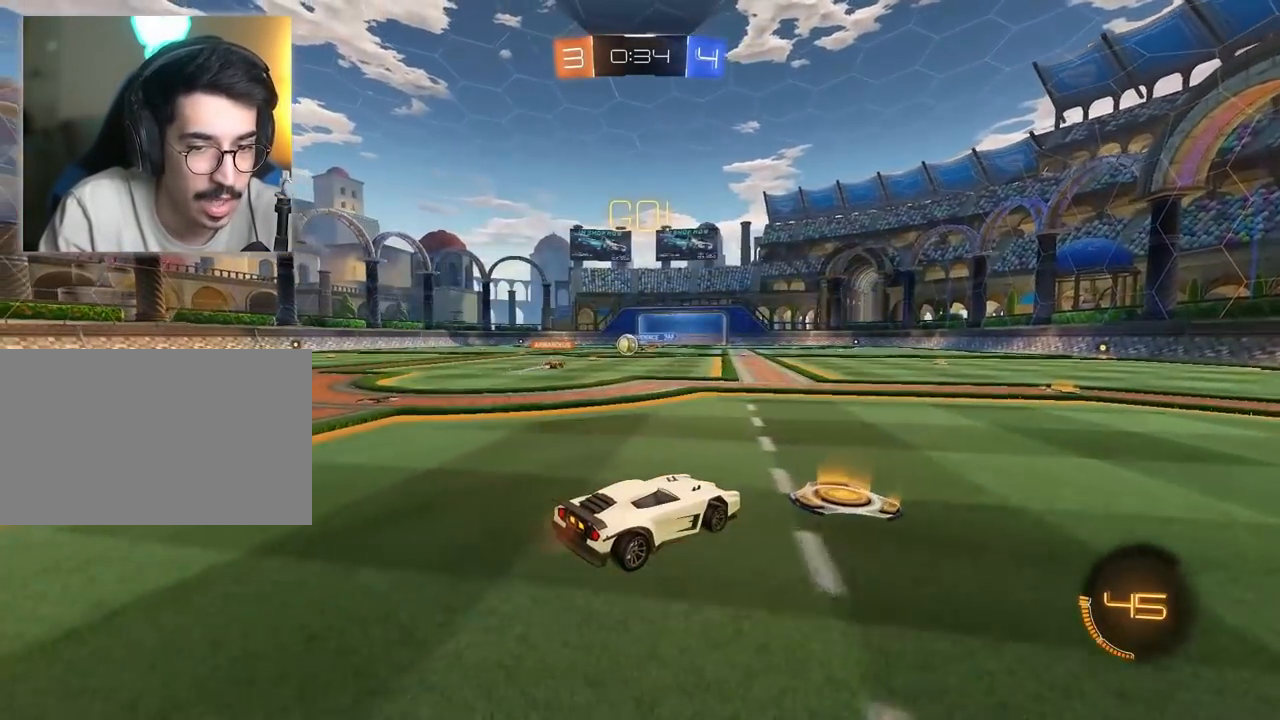
{"keys": ["a", "w"], "mouse": [], "mouse_move": "still", "events": [[150, "d", "down"], [333, "d", "up"], [467, "a", "down"]]}
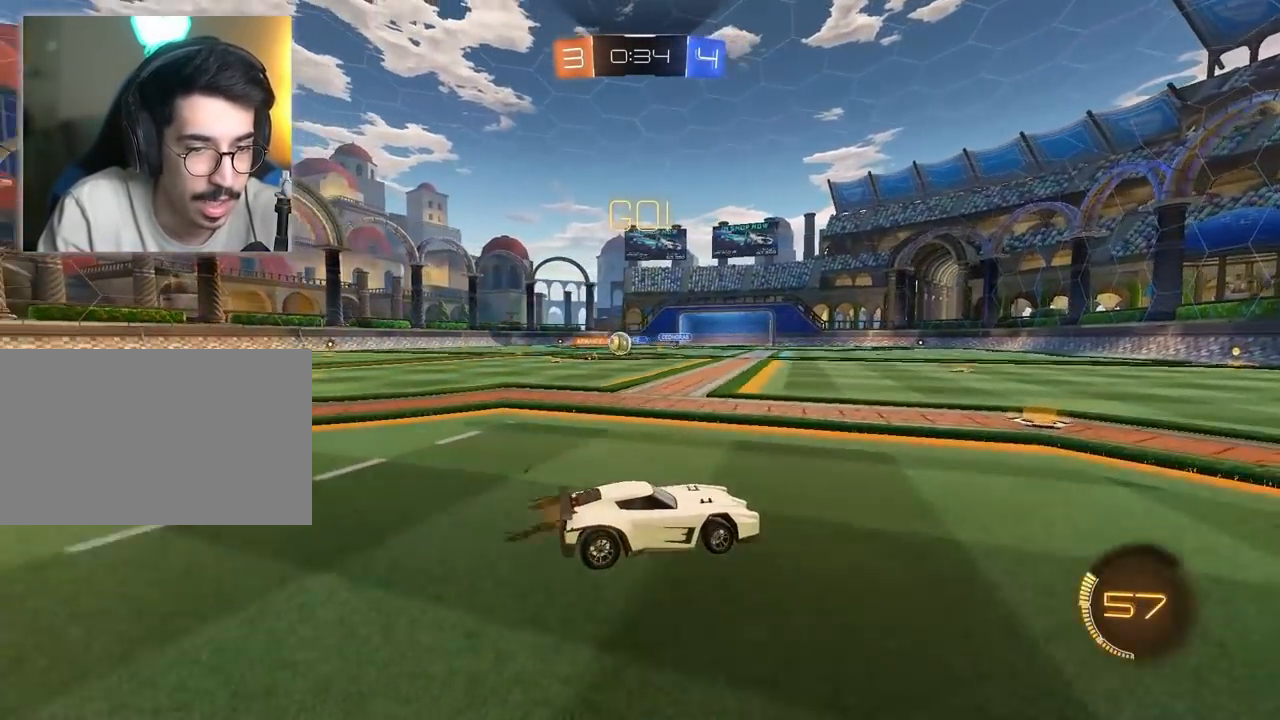
{"keys": ["d", "space", "w"], "mouse": ["left"], "mouse_move": "still", "events": [[100, "mouse_left", "down"], [183, "a", "up"], [233, "d", "down"], [283, "mouse_left", "up"], [417, "mouse_left", "down"], [467, "space", "down"]]}
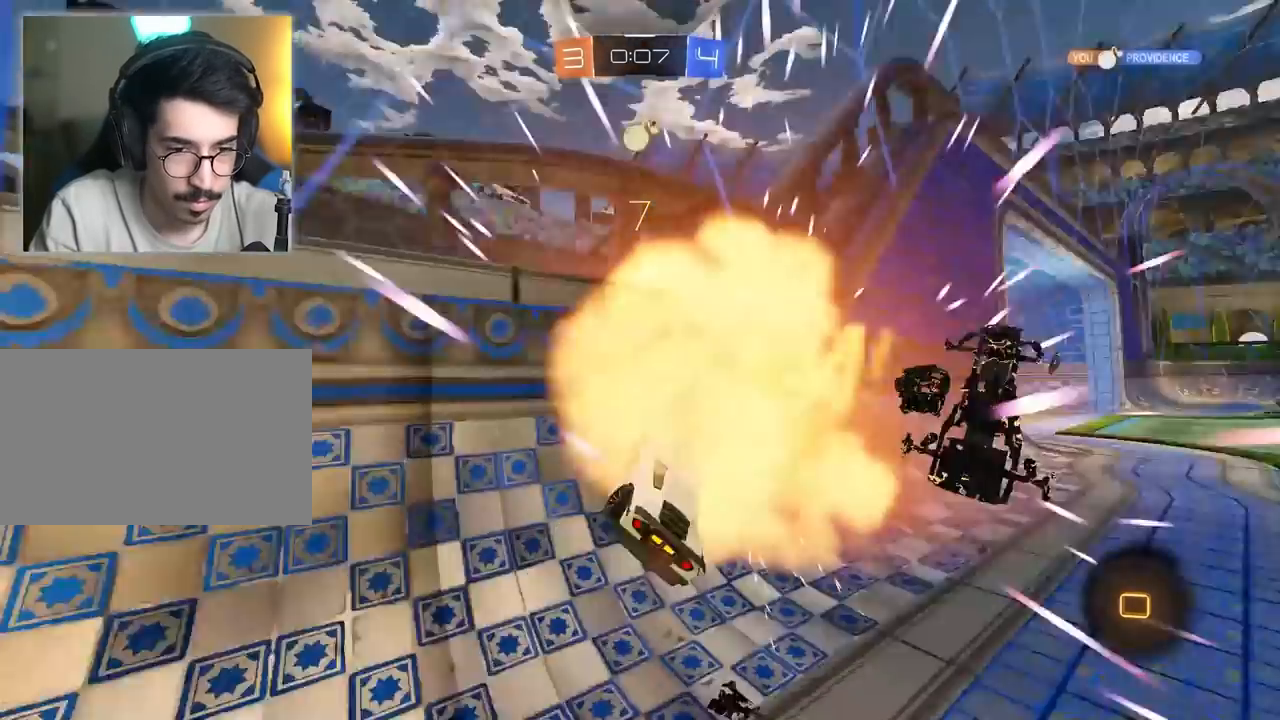
{"keys": ["d", "w"], "mouse": [], "mouse_move": "still", "events": [[17, "d", "up"], [17, "mouse_left", "up"], [150, "space", "up"], [200, "d", "down"]]}
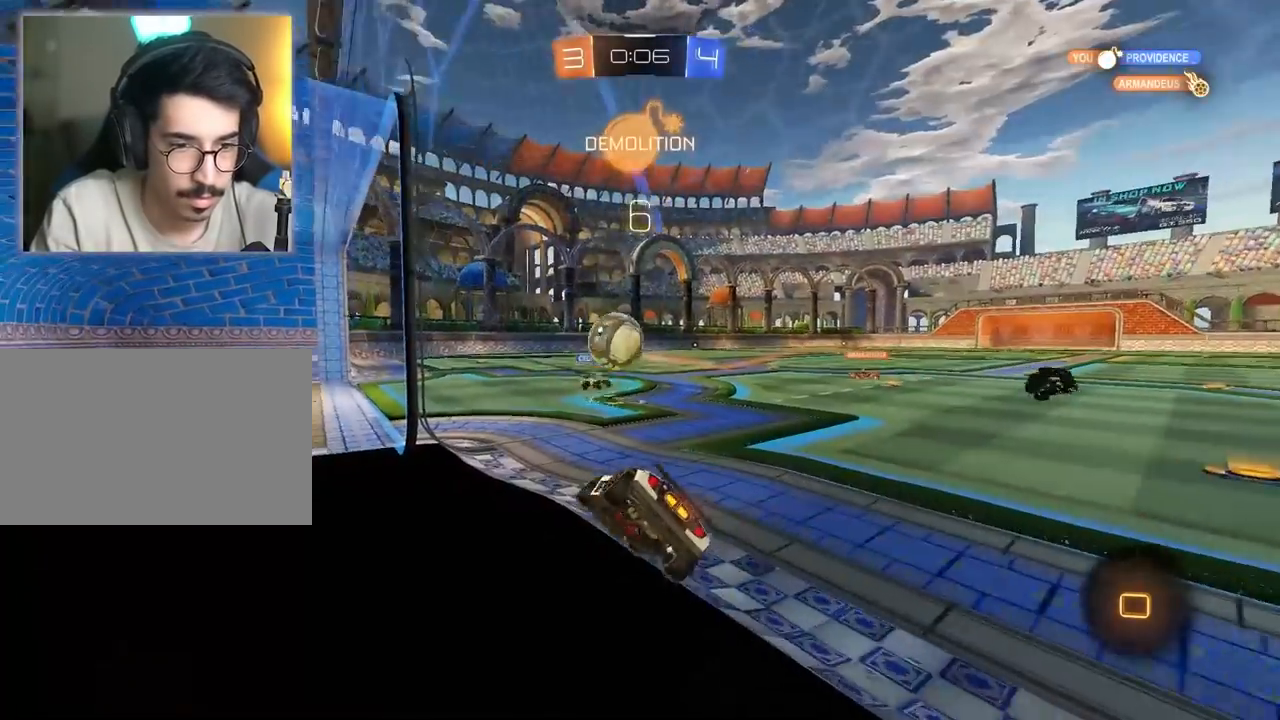
{"keys": ["d", "space", "w"], "mouse": [], "mouse_move": "still", "events": [[500, "space", "down"]]}
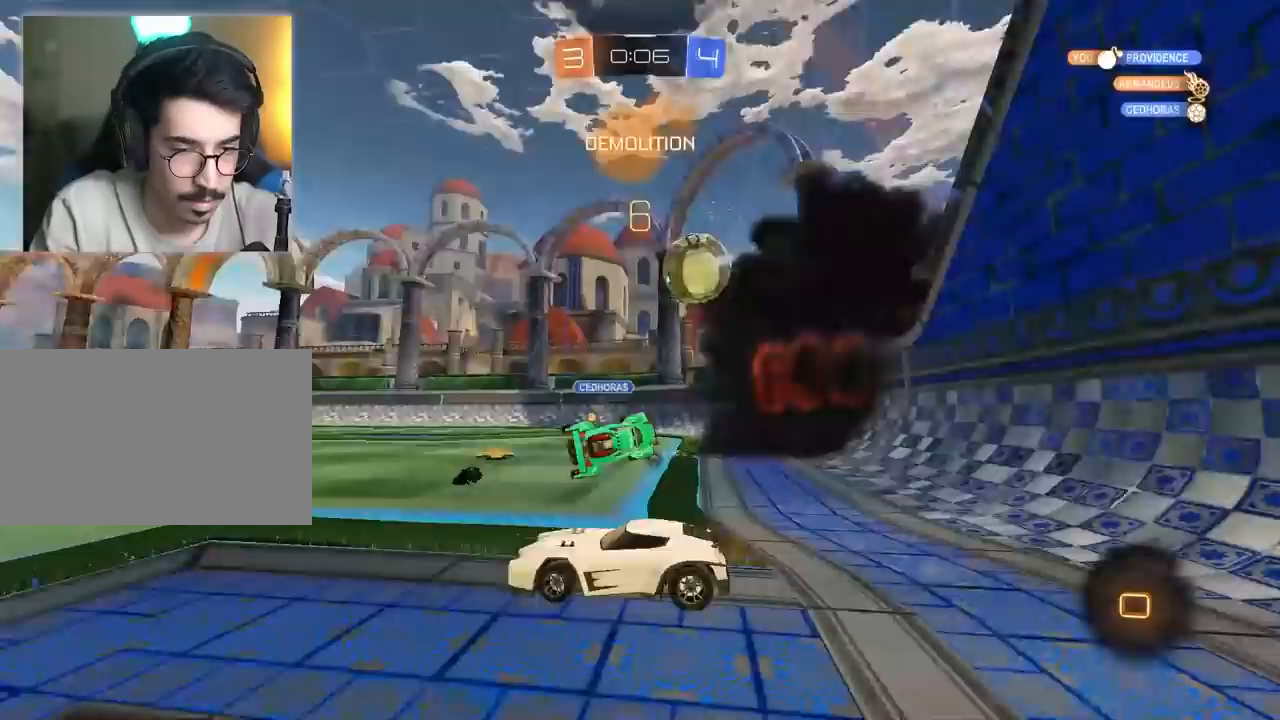
{"keys": ["space", "w"], "mouse": ["right"], "mouse_move": "still", "events": [[50, "d", "up"], [183, "space", "up"], [233, "mouse_right", "down"], [333, "mouse_right", "up"], [367, "mouse_right", "down"], [467, "space", "down"]]}
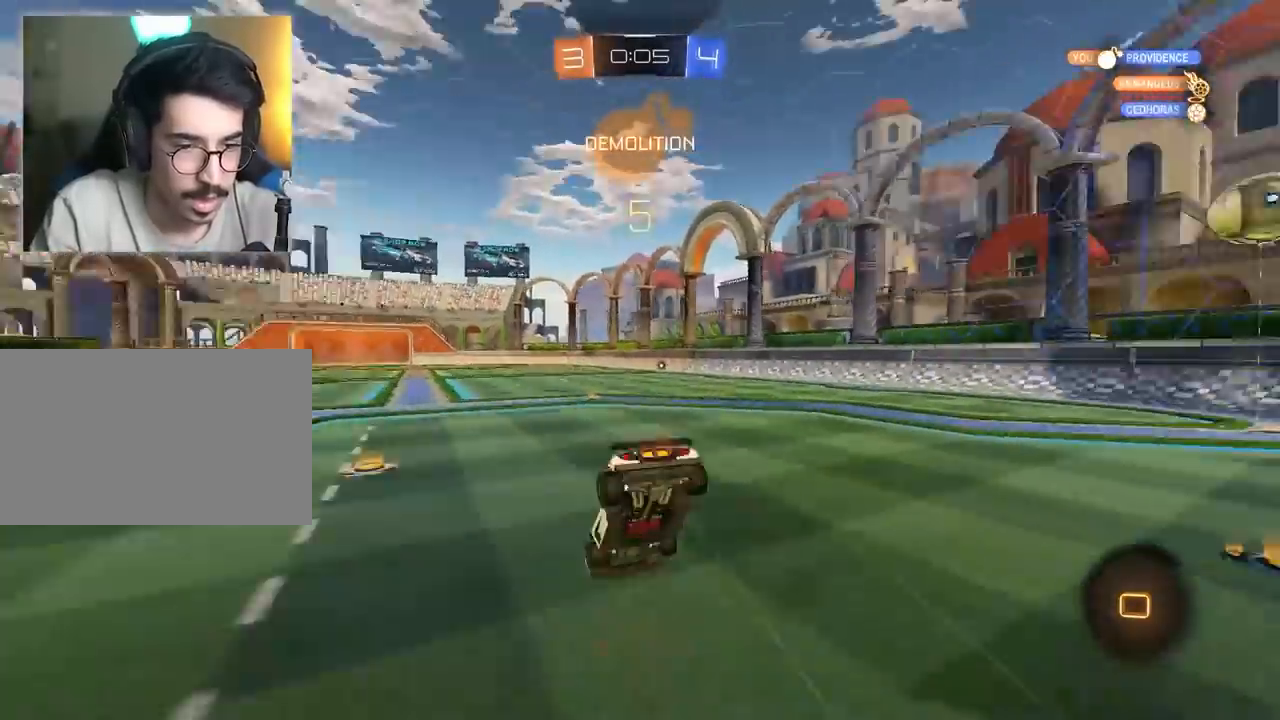
{"keys": ["w"], "mouse": [], "mouse_move": "still", "events": [[17, "mouse_right", "up"], [117, "space", "up"]]}
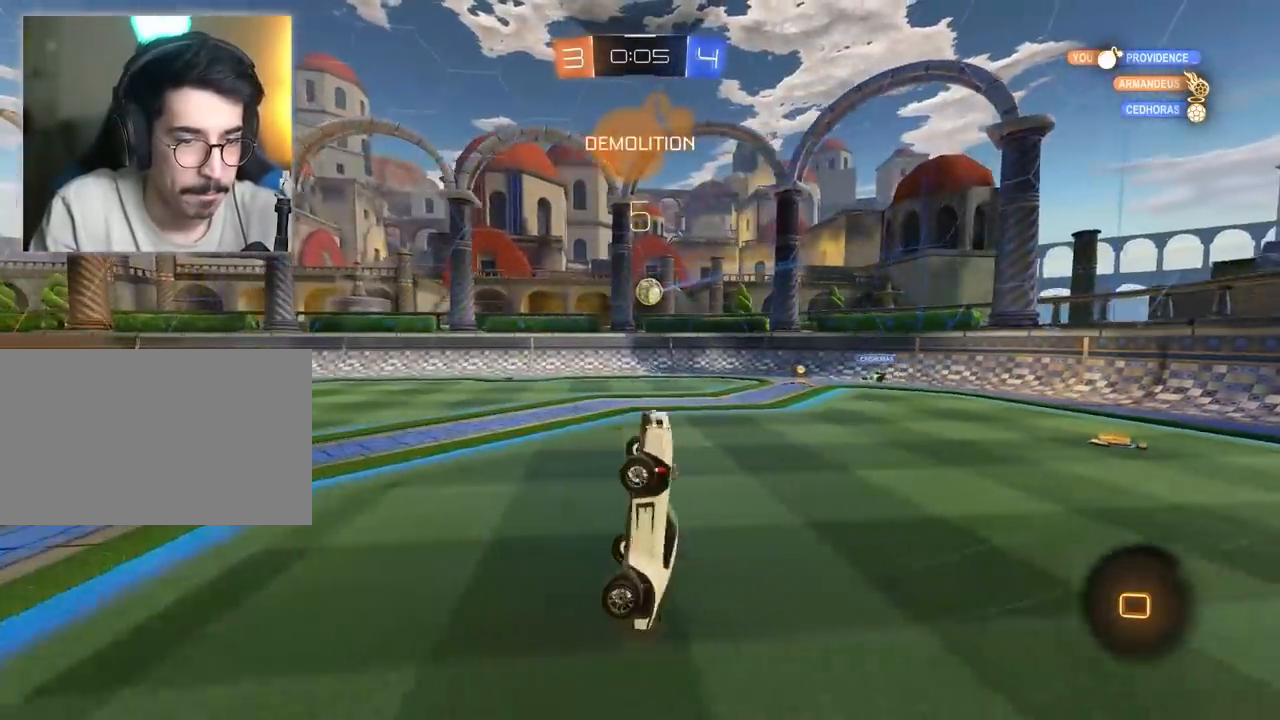
{"keys": ["d"], "mouse": [], "mouse_move": "still", "events": [[267, "d", "down"], [417, "w", "up"]]}
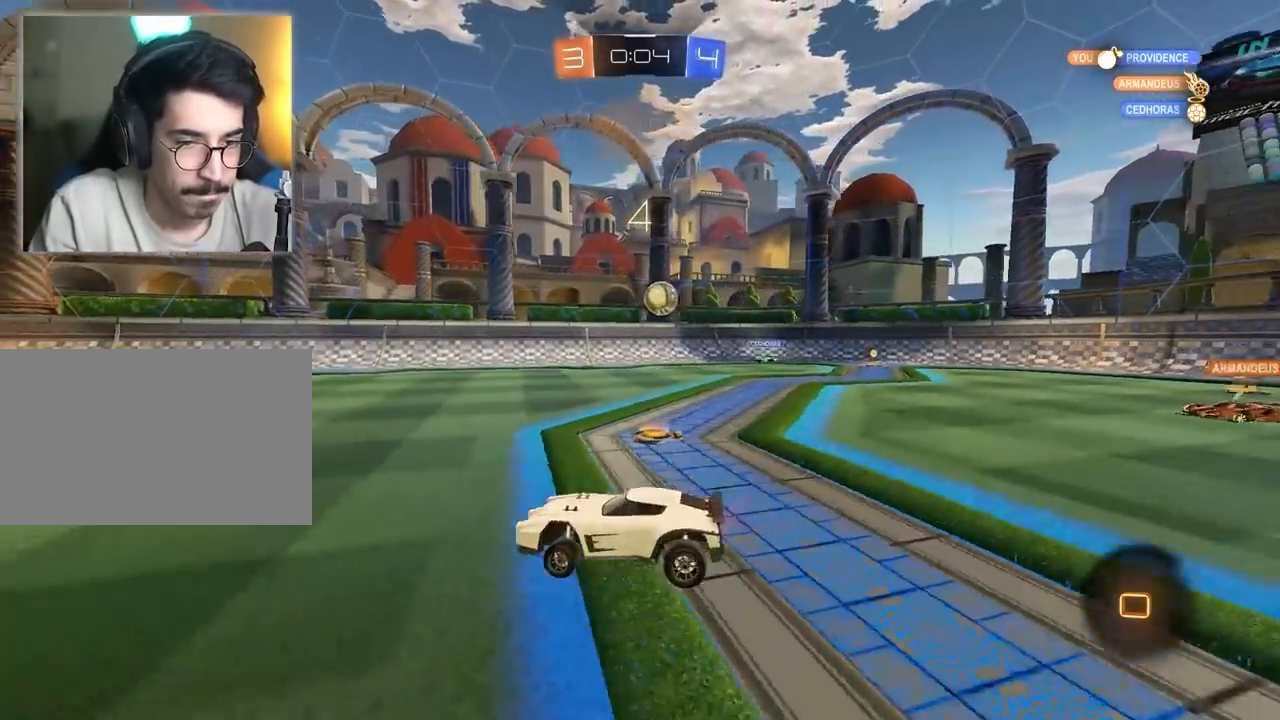
{"keys": ["d", "w"], "mouse": [], "mouse_move": "still", "events": [[50, "s", "down"], [133, "s", "up"], [417, "w", "down"]]}
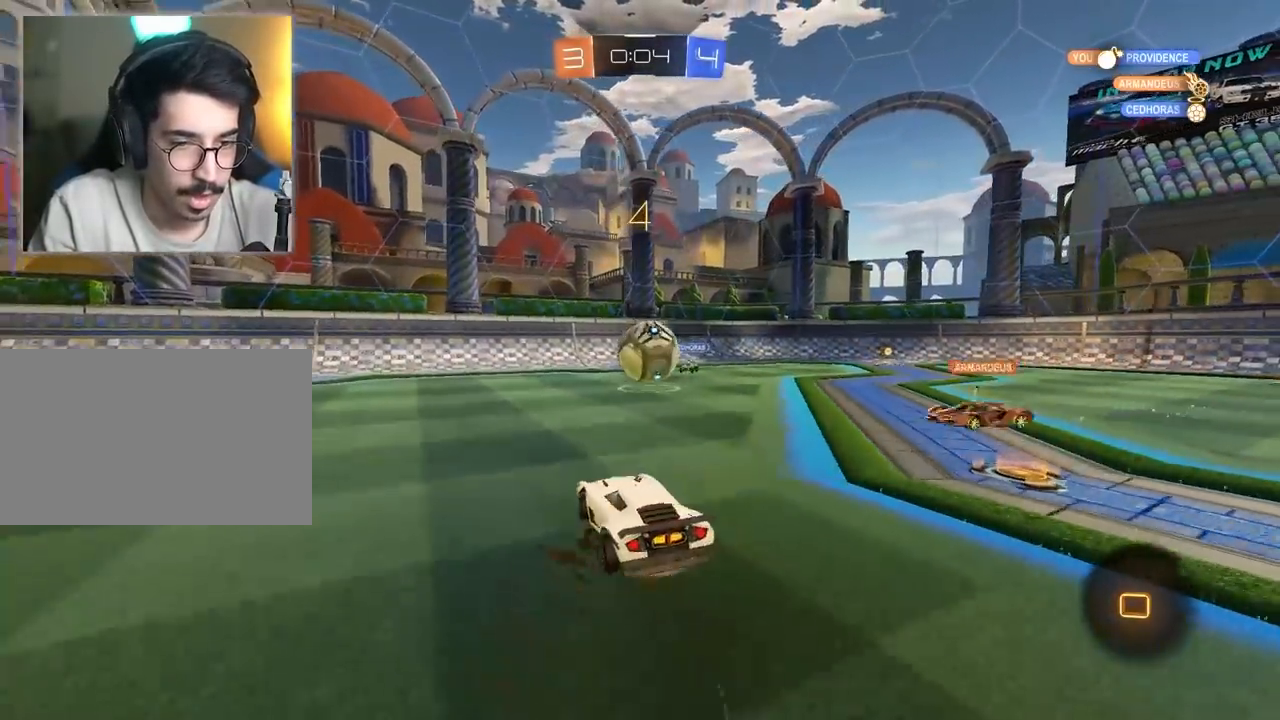
{"keys": [], "mouse": [], "mouse_move": "still", "events": [[17, "mouse_left", "down"], [17, "mouse_right", "down"], [117, "d", "up"], [117, "w", "up"], [150, "mouse_left", "up"], [150, "mouse_right", "up"], [200, "s", "down"], [300, "mouse_left", "down"], [350, "mouse_right", "down"], [350, "s", "up"], [483, "mouse_left", "up"], [483, "mouse_right", "up"]]}
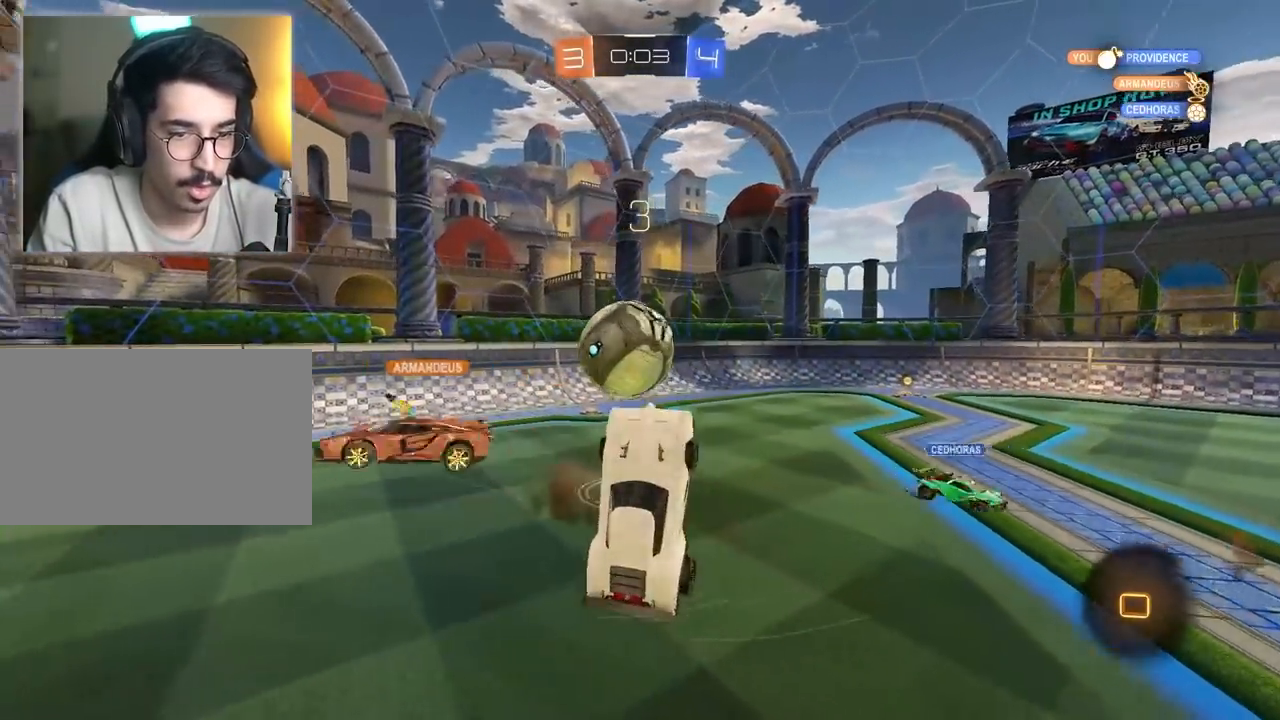
{"keys": [], "mouse": [], "mouse_move": "still", "events": [[33, "w", "down"], [217, "w", "up"], [450, "d", "down"], [500, "d", "up"]]}